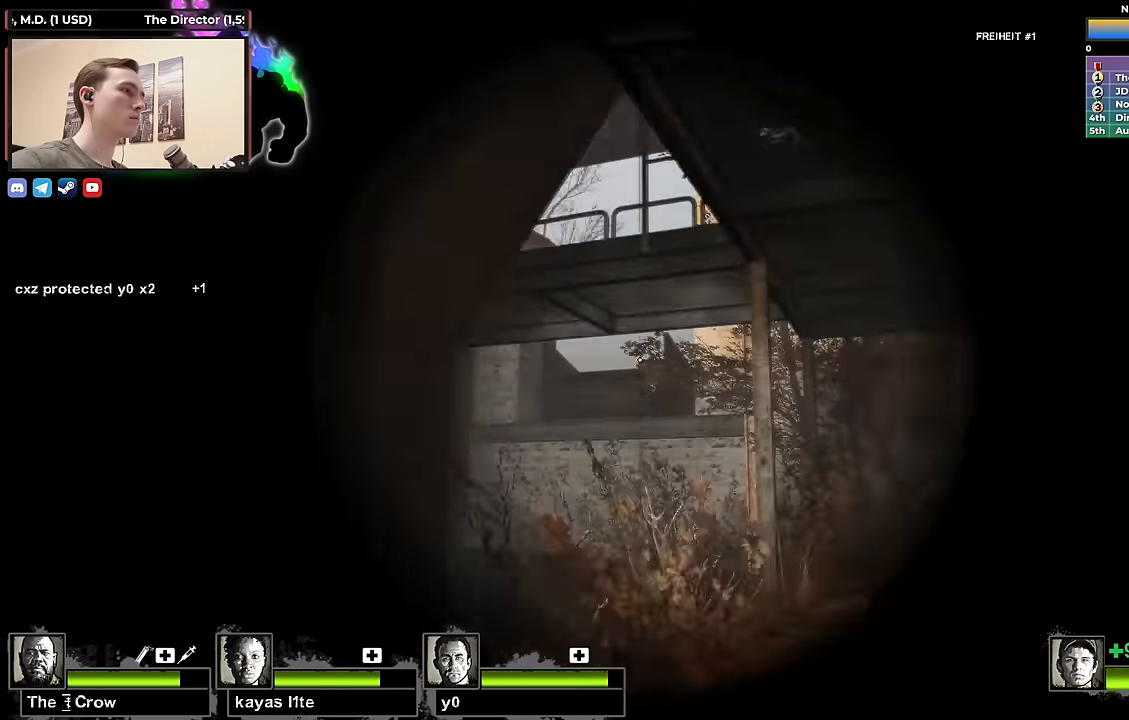
Gameplay with keyboard; each line is a JSON object with the keys held at the frame after it. "events" lists presses ("down") and releases ("up") of "1", "2", "3", "4", "a", "alt", "ctrl", "d", "e", "f", "q", "r", "s", "shift", "space", "tab" and "w" between this image and that frame as [ms after this image, input, new state], when the widget could be followed in between. No other keys are recorded. Mouse input is not recorded.
{"keys": ["w"], "events": [[33, "s", "down"], [33, "shift", "up"], [83, "f", "up"], [117, "a", "down"], [167, "s", "up"], [267, "a", "up"], [267, "w", "down"]]}
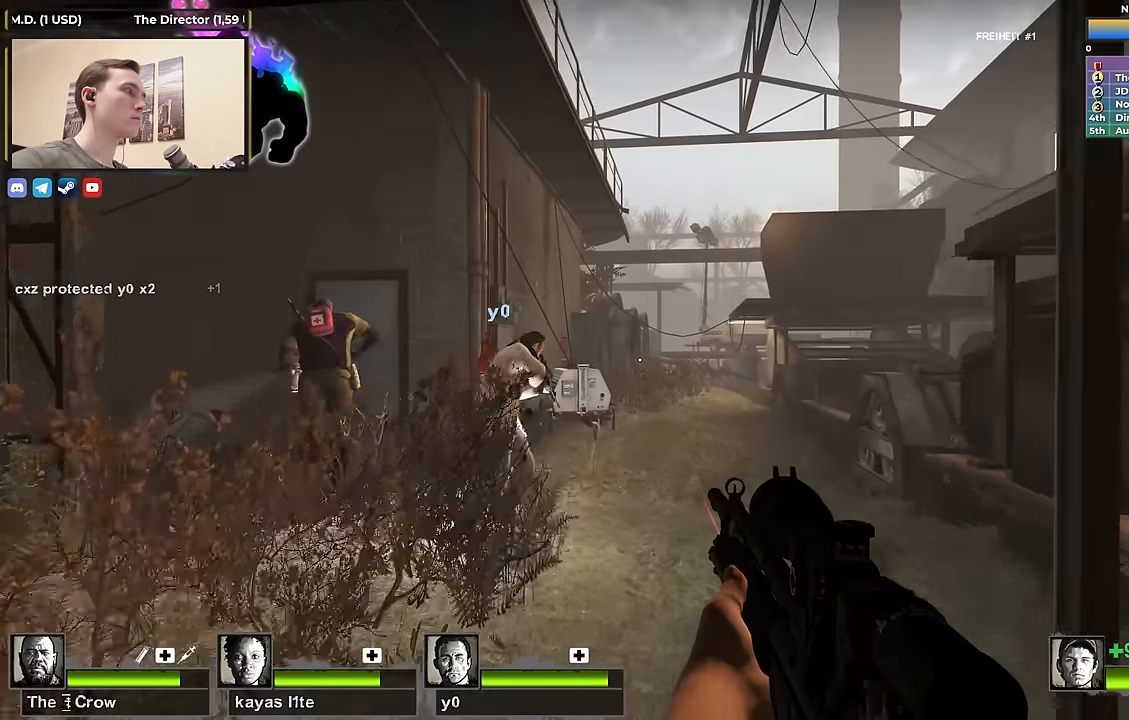
{"keys": ["a", "w"], "events": [[367, "a", "down"]]}
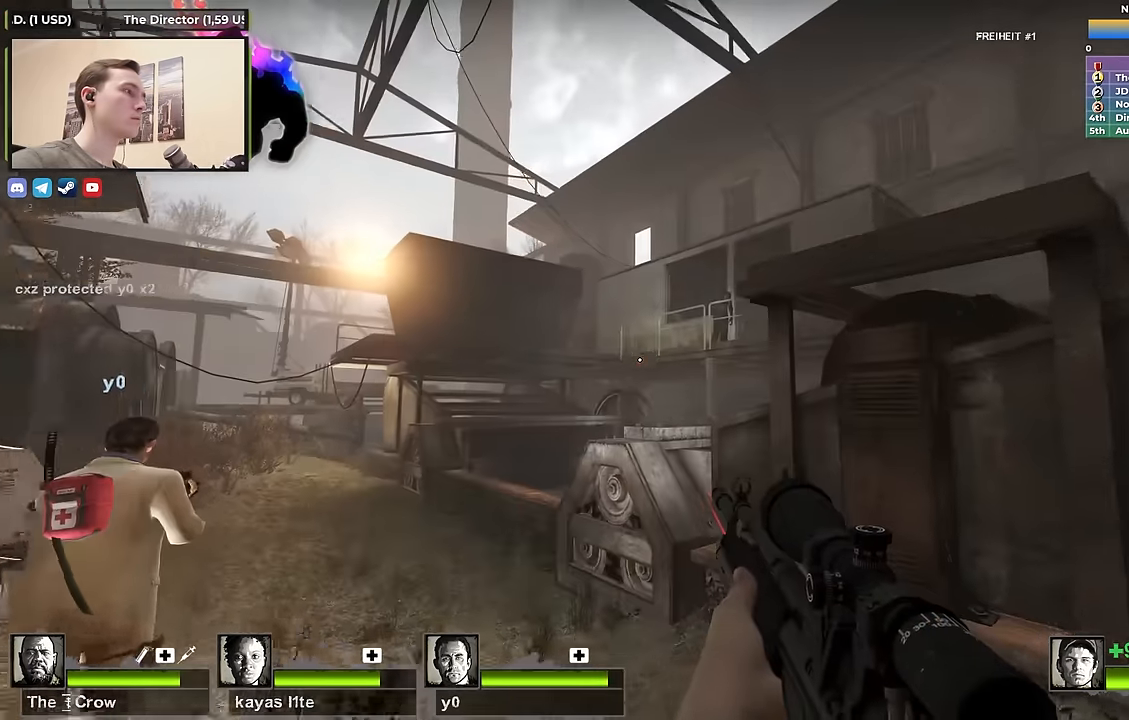
{"keys": ["a", "w"], "events": [[300, "a", "up"], [433, "a", "down"]]}
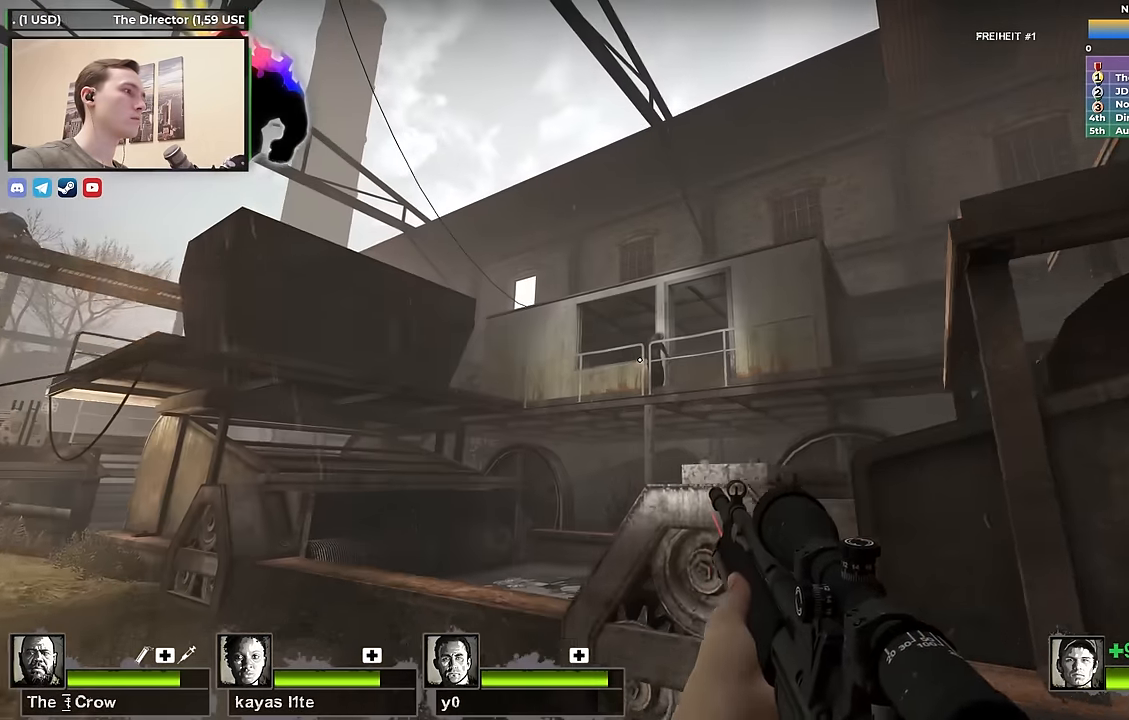
{"keys": ["w"], "events": [[83, "a", "up"], [117, "a", "down"], [317, "a", "up"]]}
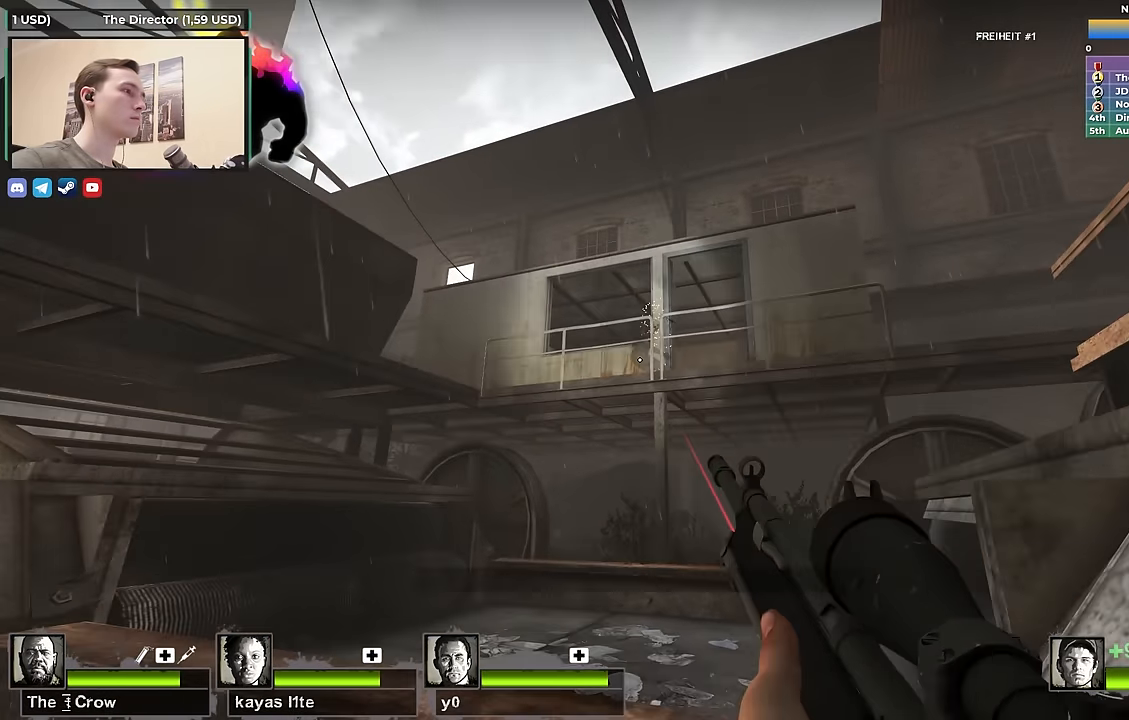
{"keys": ["d"], "events": [[50, "space", "down"], [83, "w", "up"], [133, "space", "up"], [183, "s", "down"], [283, "d", "down"], [333, "s", "up"]]}
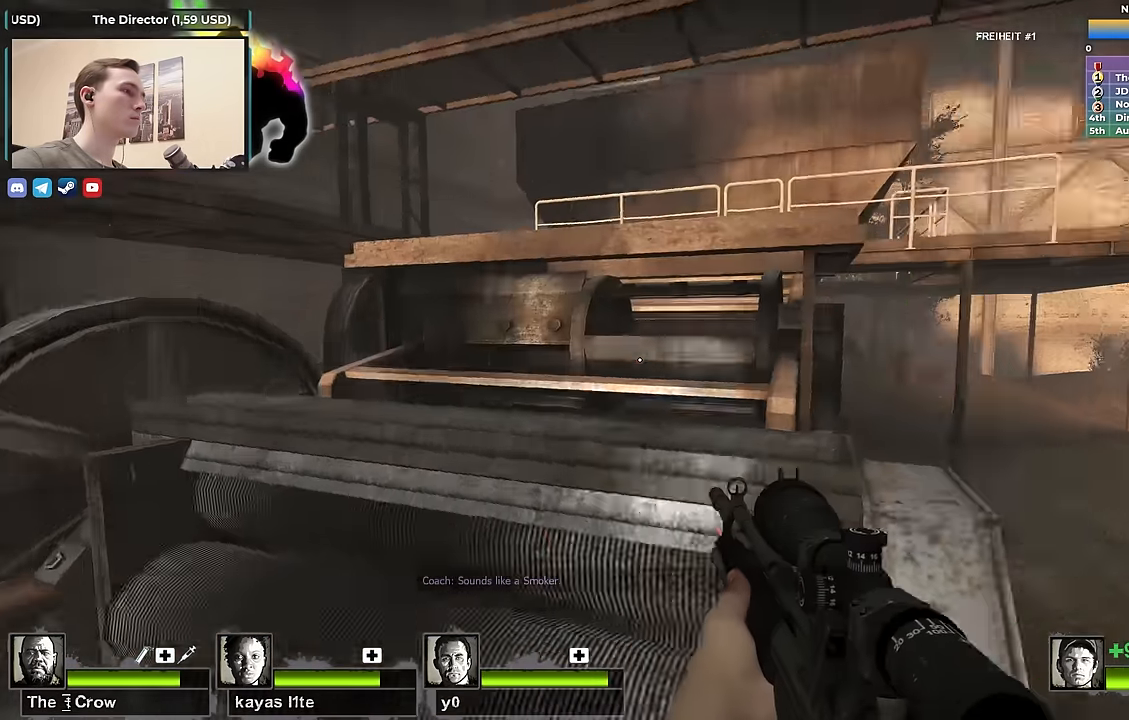
{"keys": ["a", "ctrl", "s"], "events": [[67, "w", "down"], [117, "d", "up"], [250, "space", "down"], [300, "a", "down"], [333, "ctrl", "down"], [333, "space", "up"], [333, "w", "up"], [483, "s", "down"]]}
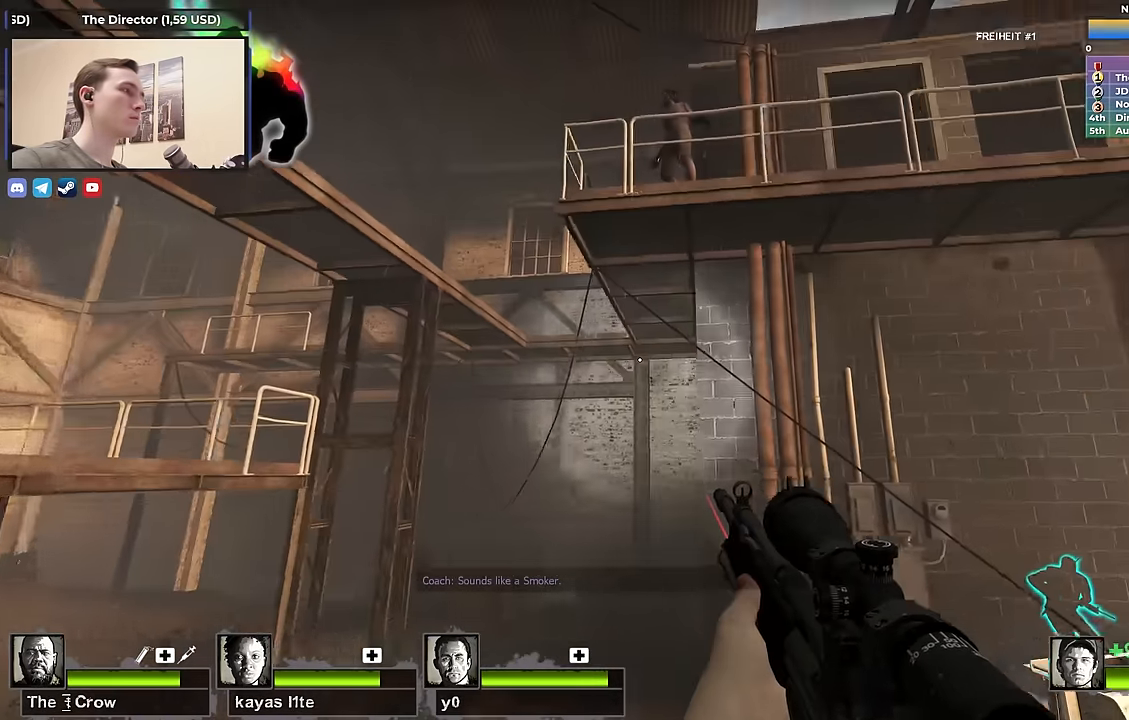
{"keys": [], "events": [[83, "ctrl", "up"], [133, "a", "up"], [367, "s", "up"]]}
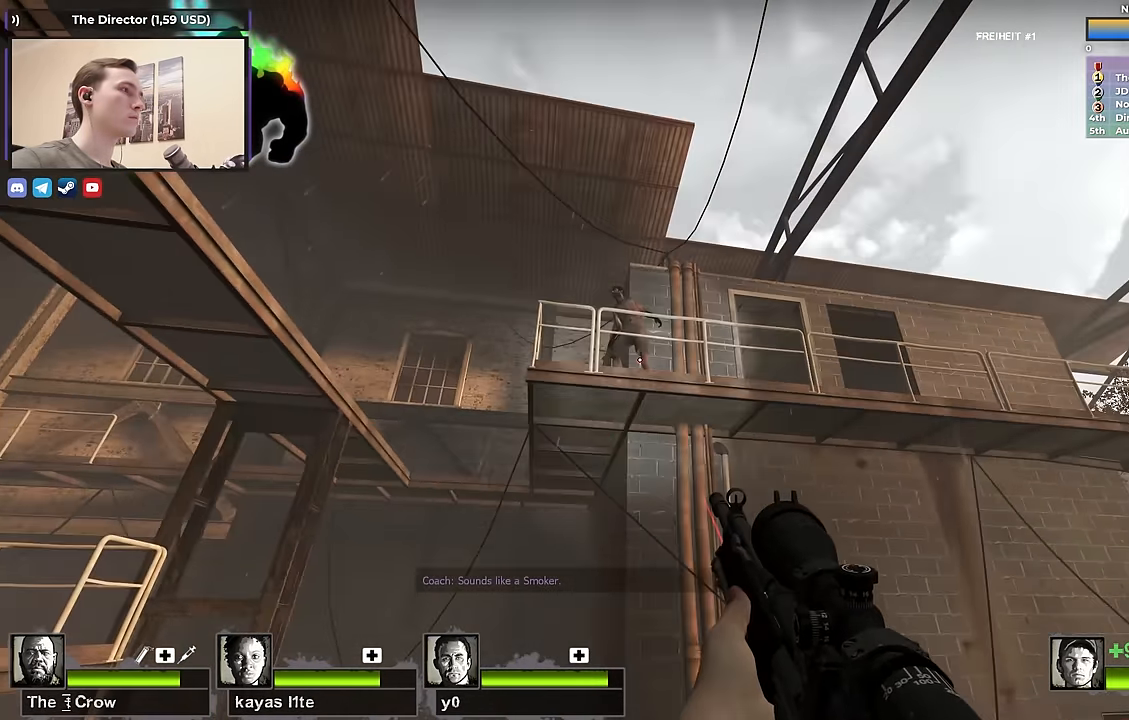
{"keys": ["ctrl", "w"], "events": [[283, "w", "down"], [433, "space", "down"], [467, "ctrl", "down"], [467, "space", "up"]]}
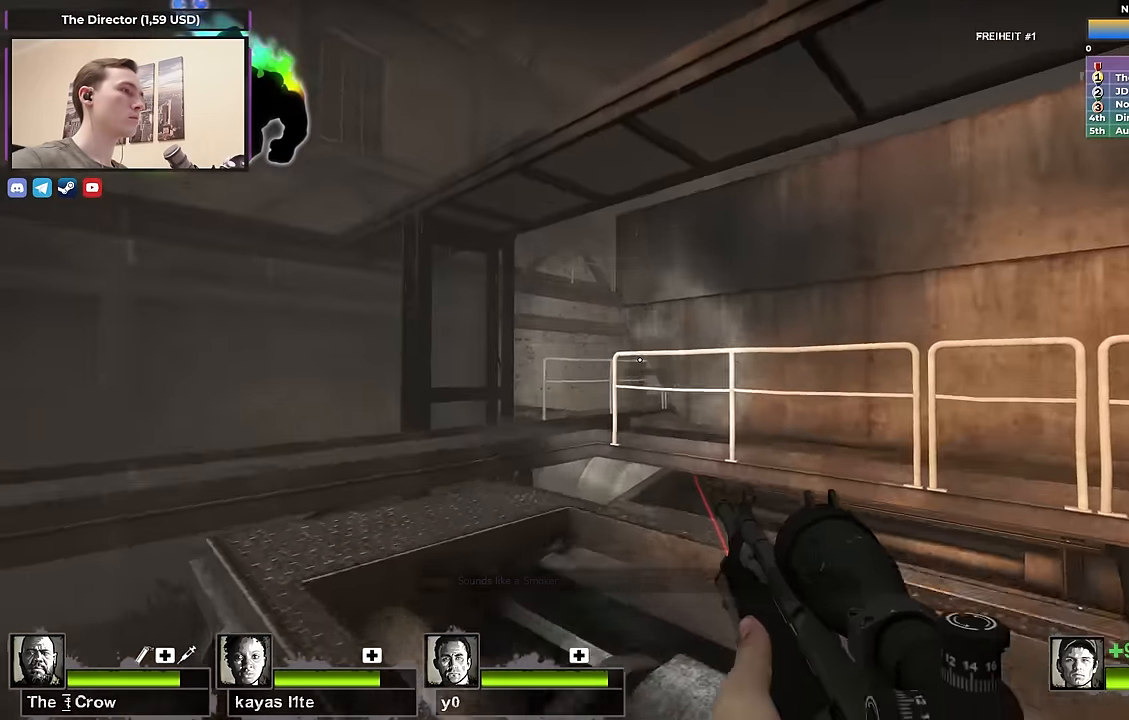
{"keys": ["d", "w"], "events": [[17, "d", "down"], [150, "ctrl", "up"], [250, "d", "up"], [433, "d", "down"]]}
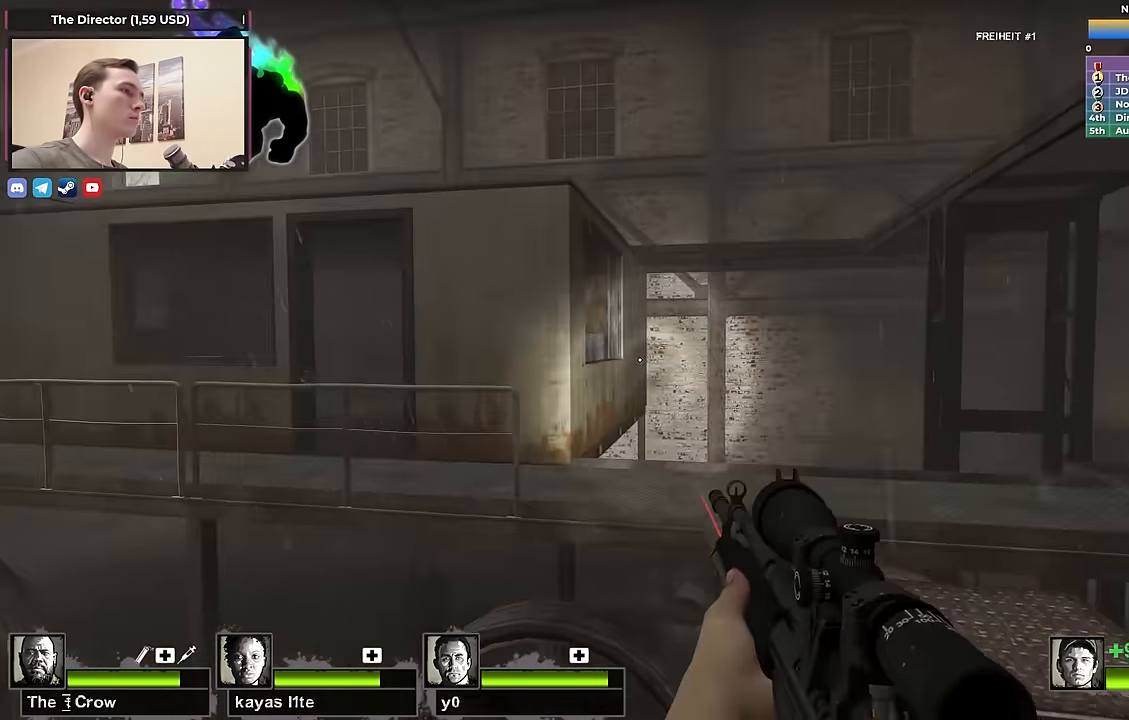
{"keys": ["a"], "events": [[133, "d", "up"], [183, "a", "down"], [500, "w", "up"]]}
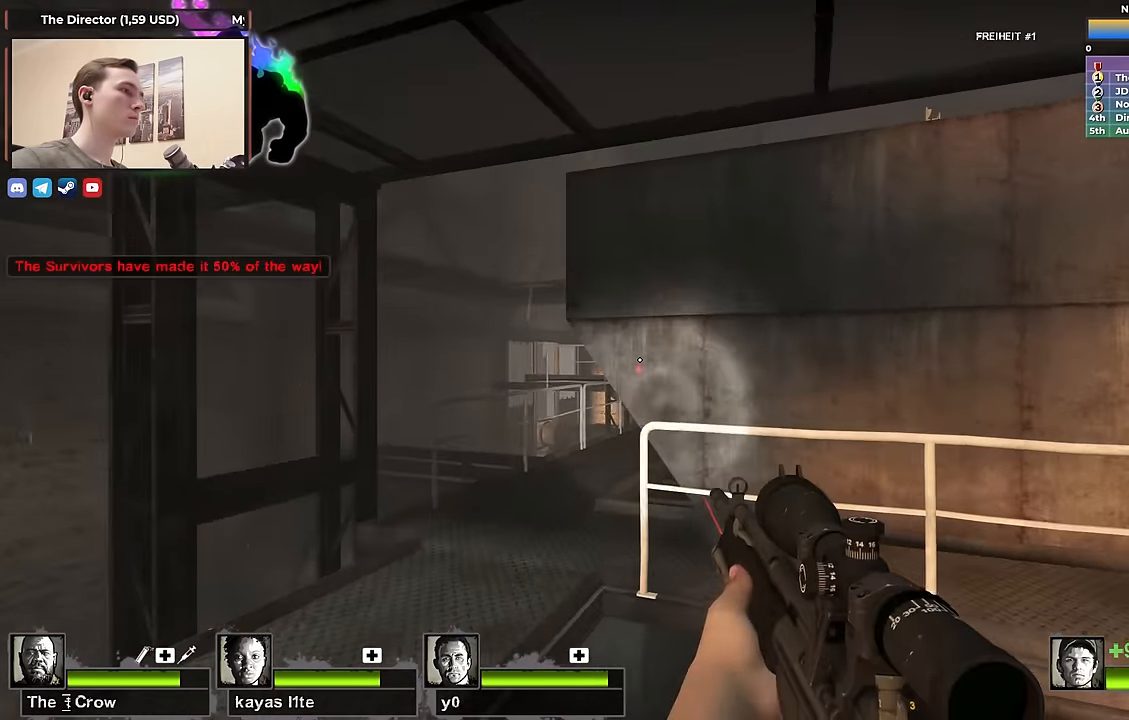
{"keys": ["a", "w"], "events": [[100, "d", "down"], [150, "a", "up"], [333, "a", "down"], [333, "d", "up"], [467, "w", "down"]]}
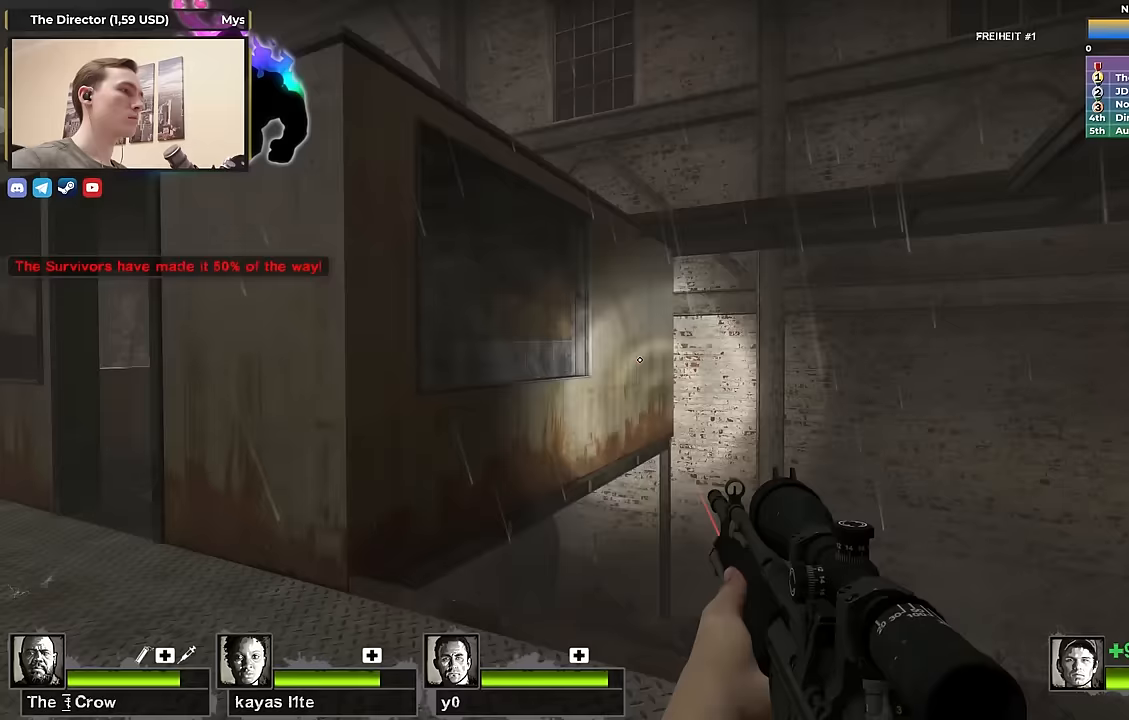
{"keys": ["a", "w"], "events": [[17, "a", "up"], [300, "a", "down"]]}
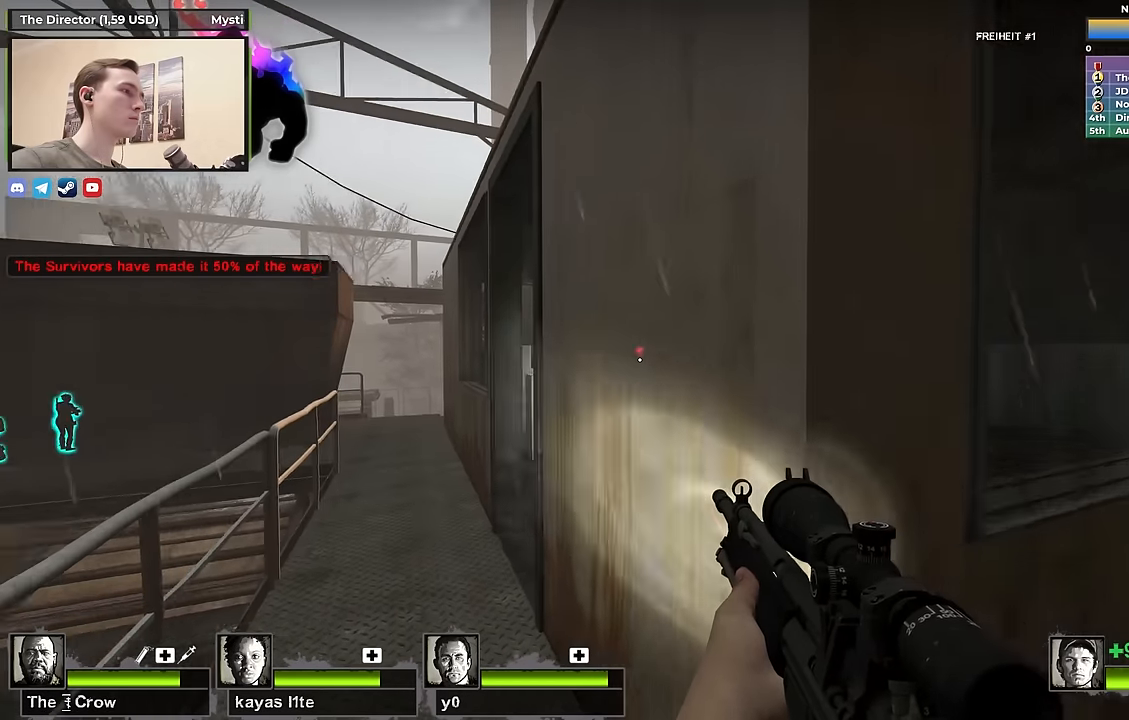
{"keys": ["a", "w"], "events": []}
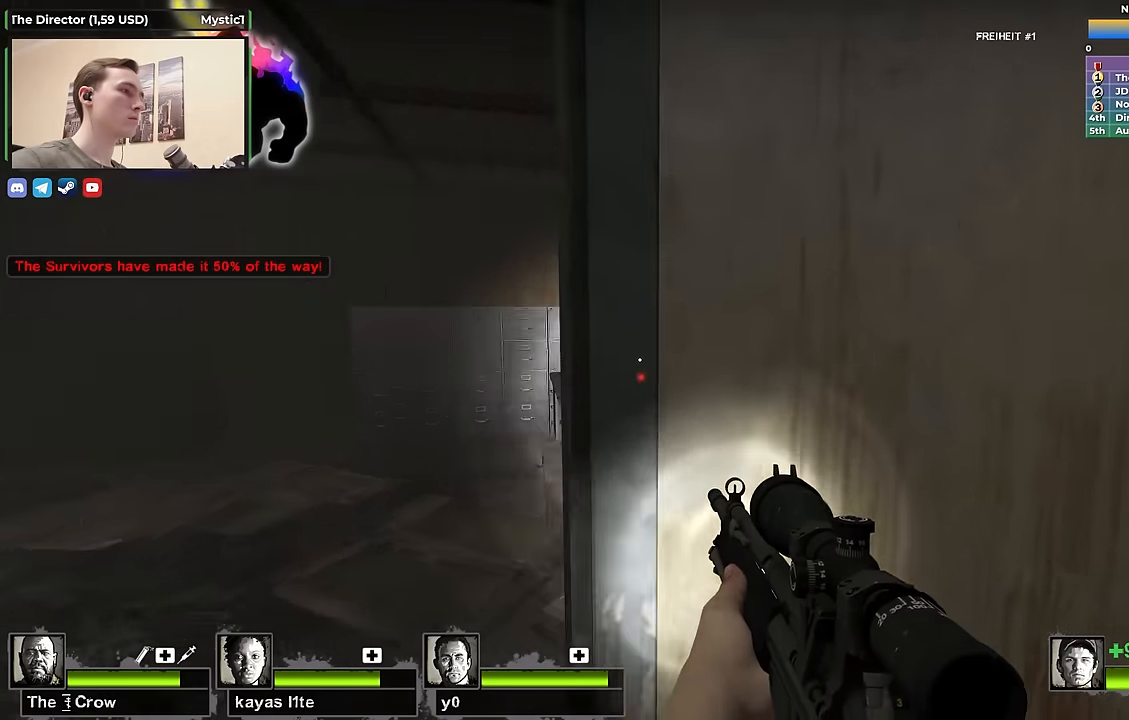
{"keys": ["w"], "events": [[133, "a", "up"], [183, "d", "down"], [283, "d", "up"], [283, "w", "up"], [417, "w", "down"]]}
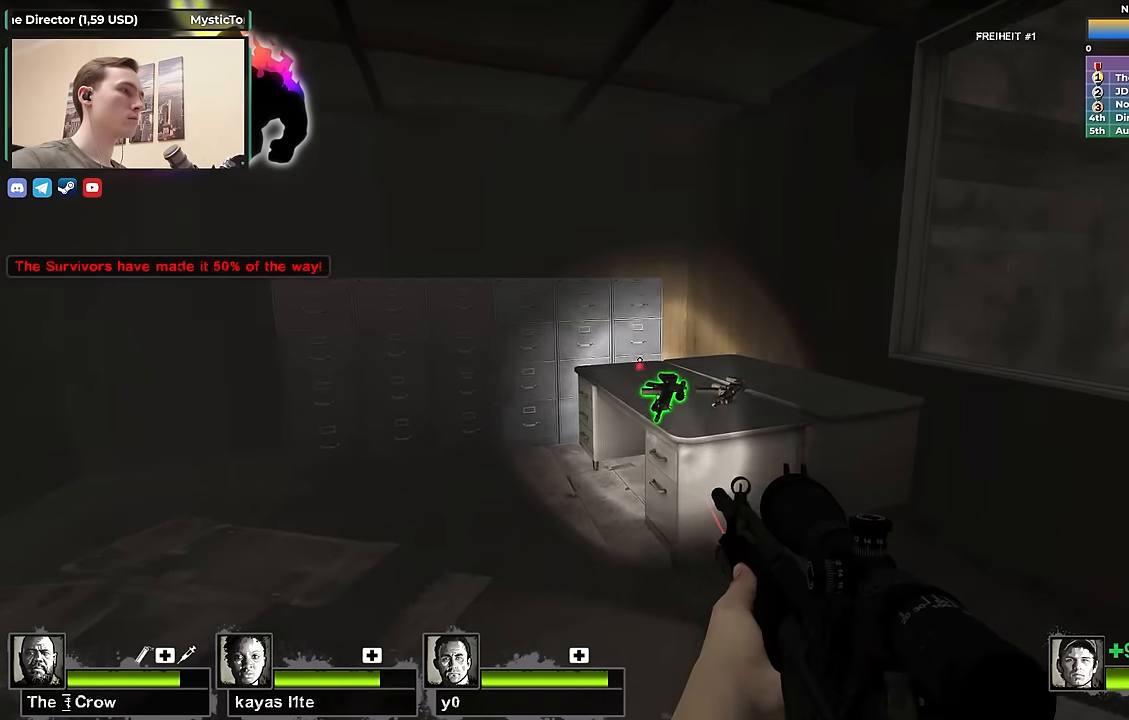
{"keys": ["a"], "events": [[150, "w", "up"], [200, "e", "down"], [250, "s", "down"], [300, "a", "down"], [300, "s", "up"], [350, "e", "up"]]}
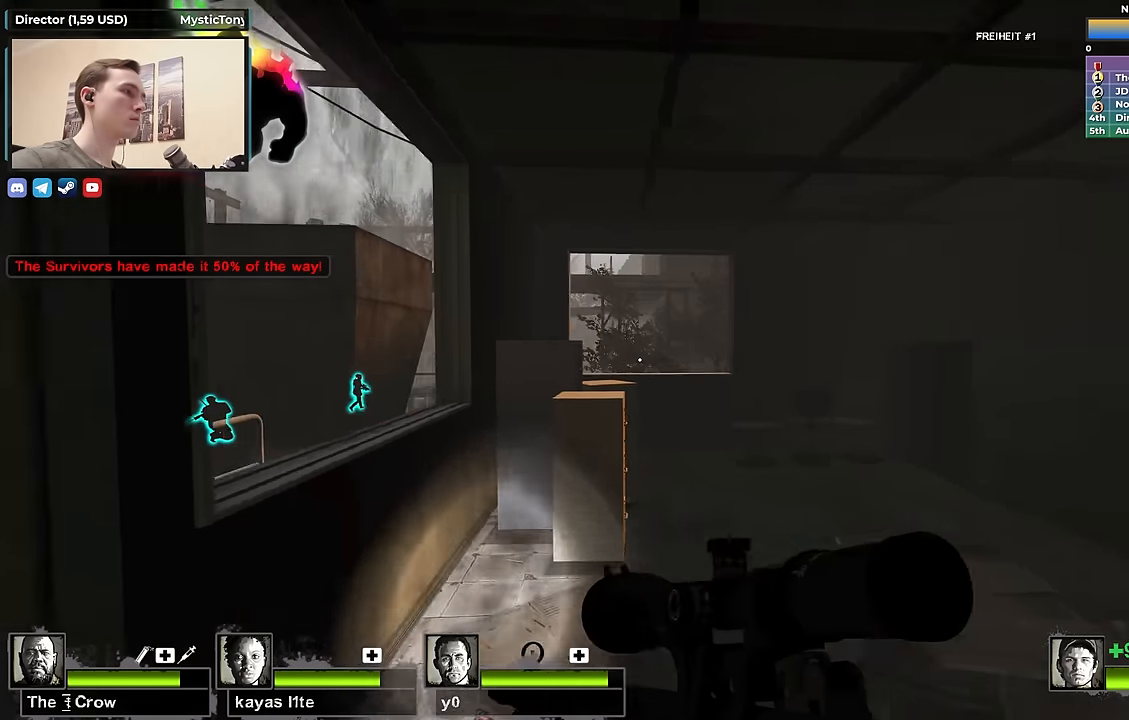
{"keys": ["d", "w"], "events": [[33, "w", "down"], [133, "w", "up"], [317, "w", "down"], [367, "a", "up"], [417, "d", "down"]]}
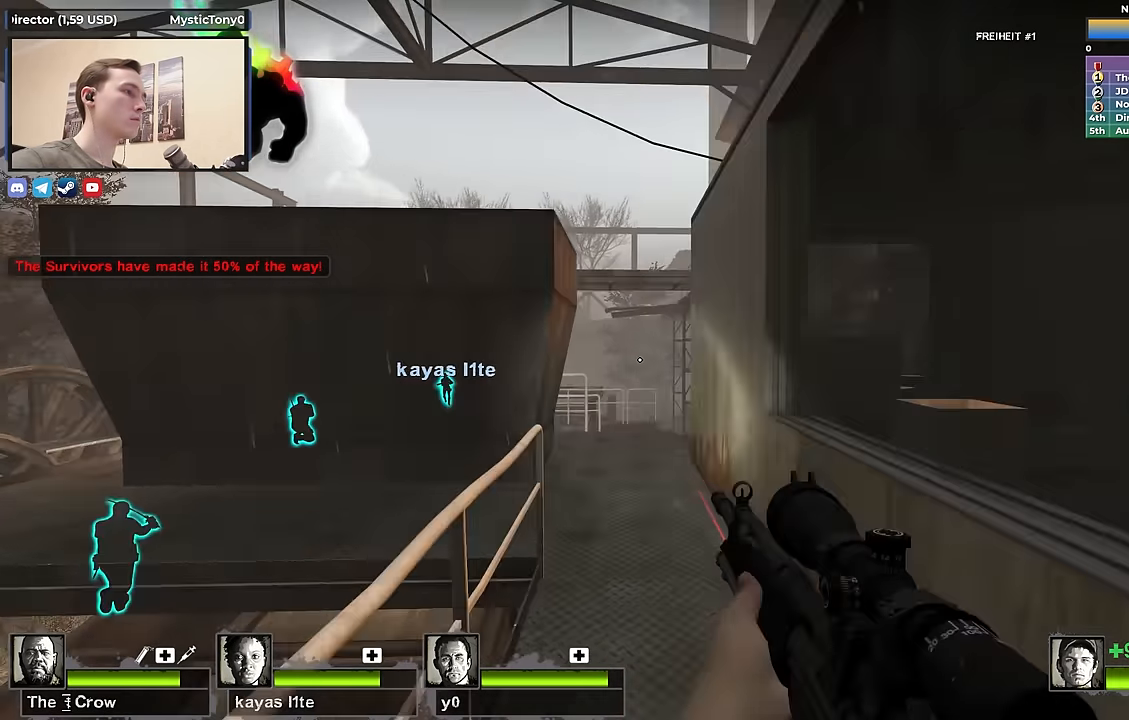
{"keys": ["s"], "events": [[100, "d", "up"], [133, "w", "up"], [183, "d", "down"], [233, "s", "down"], [283, "d", "up"]]}
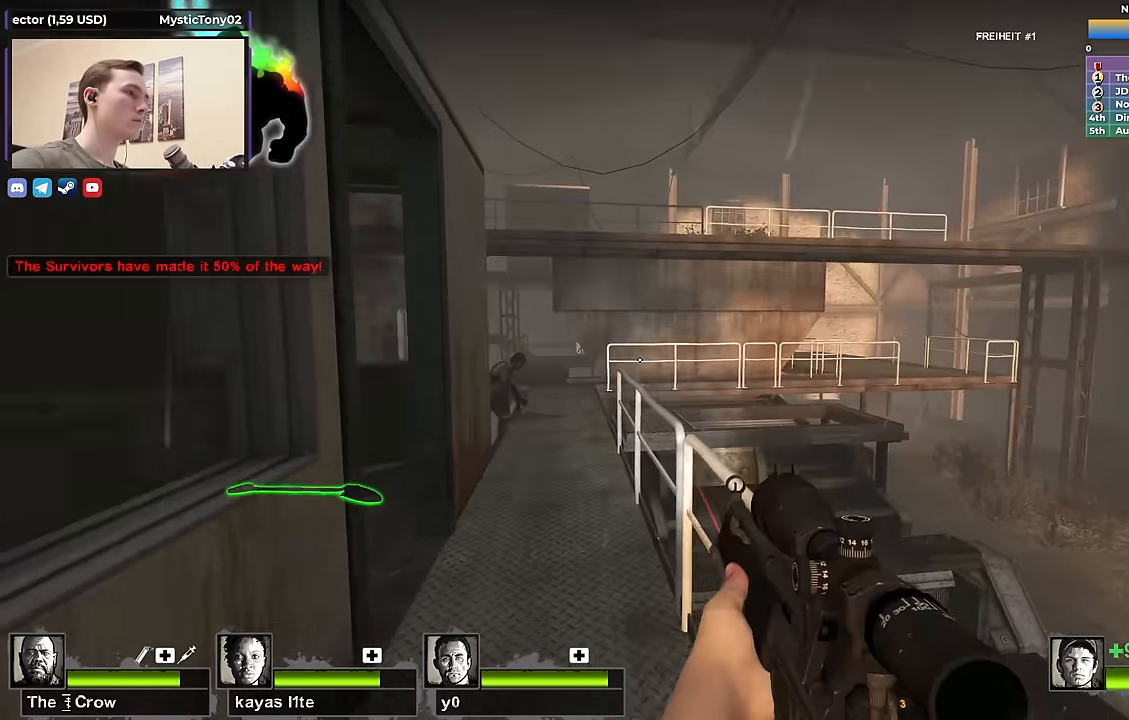
{"keys": ["s"], "events": [[150, "f", "down"], [250, "f", "up"]]}
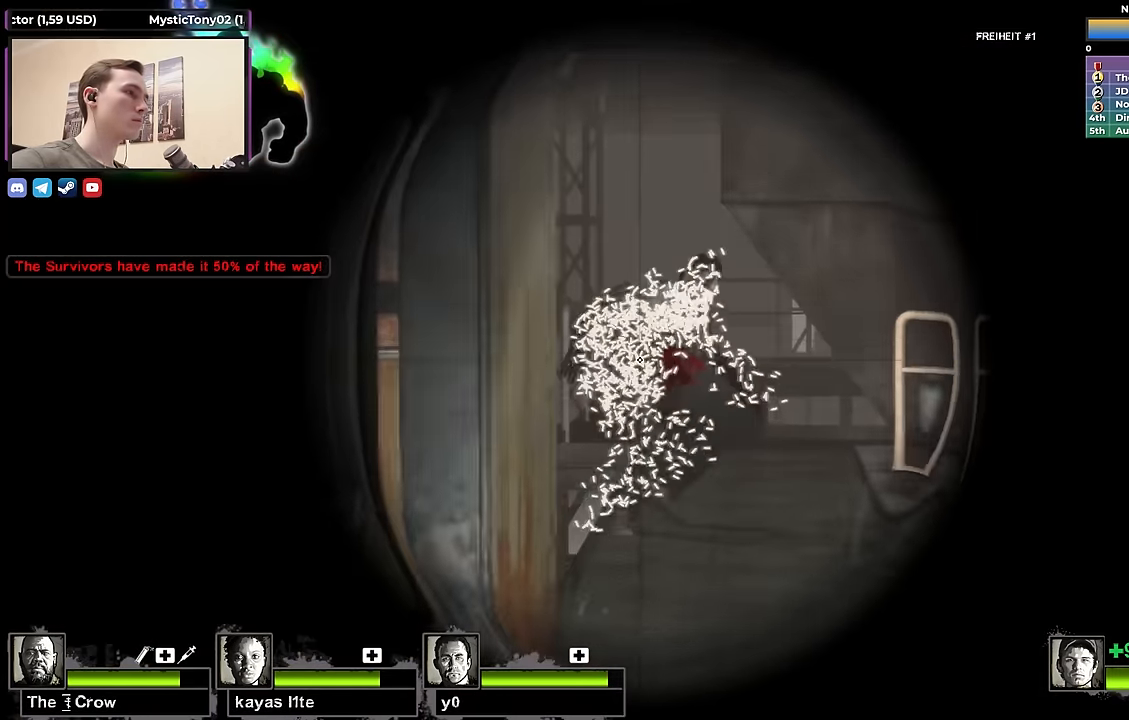
{"keys": ["w"], "events": [[83, "f", "down"], [133, "f", "up"], [133, "s", "up"], [267, "w", "down"]]}
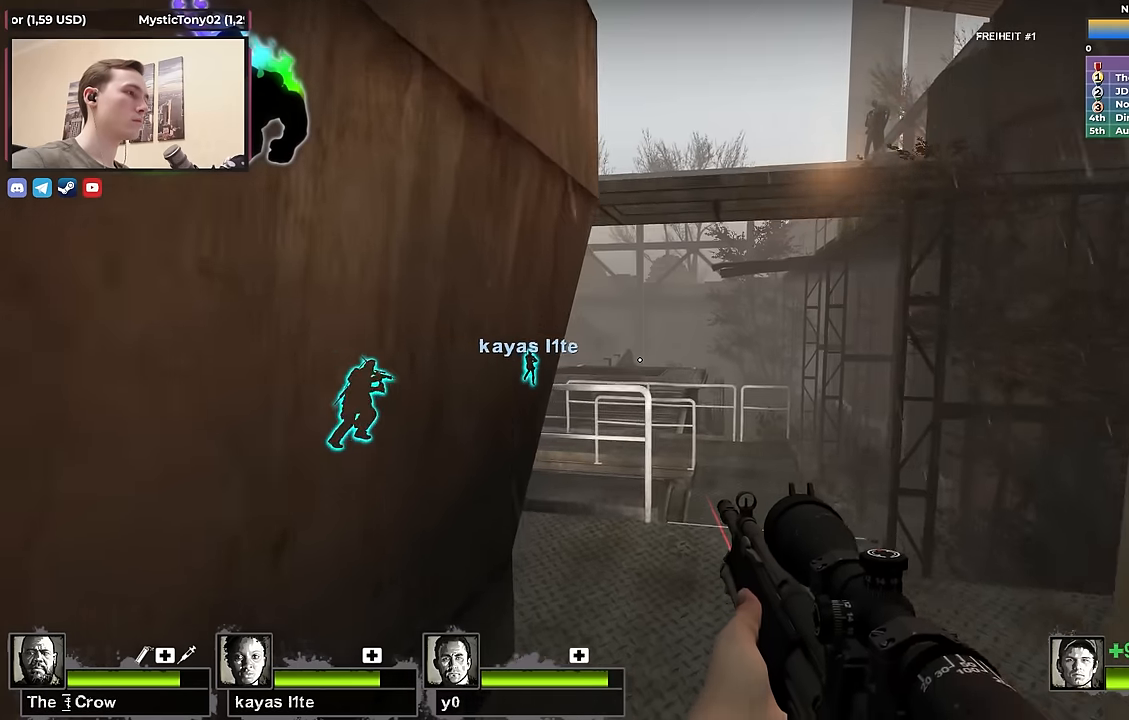
{"keys": ["d", "w"], "events": [[100, "d", "down"], [283, "d", "up"], [483, "d", "down"]]}
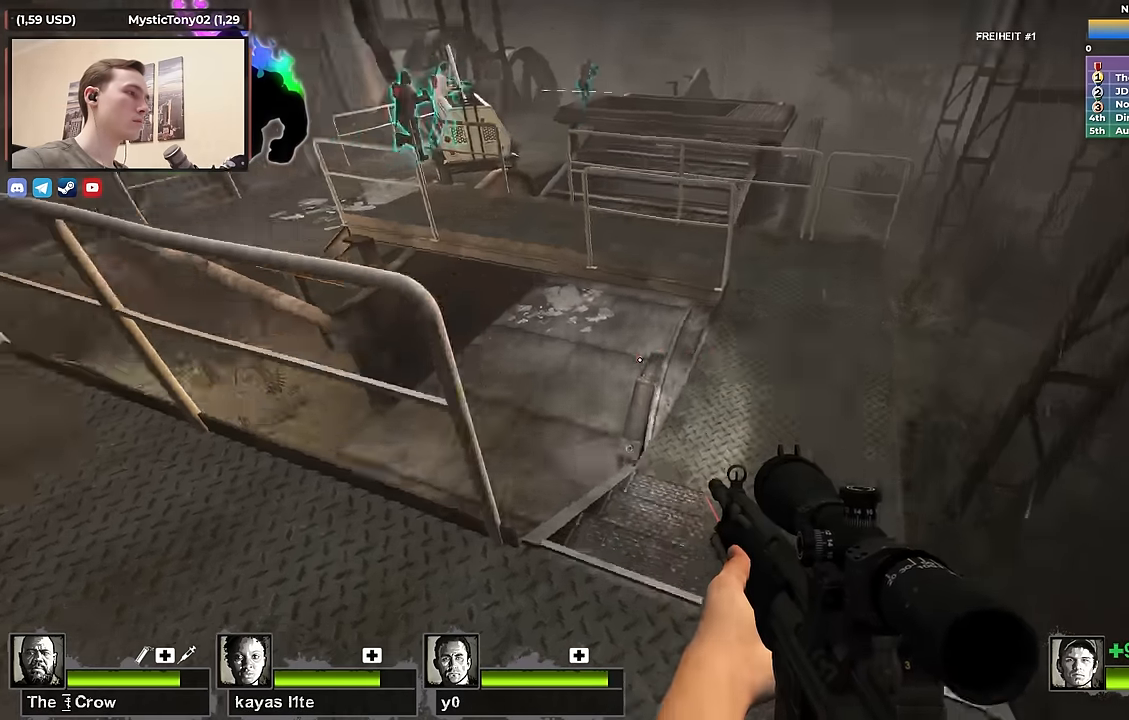
{"keys": ["w"], "events": [[117, "d", "up"], [150, "a", "down"], [483, "a", "up"]]}
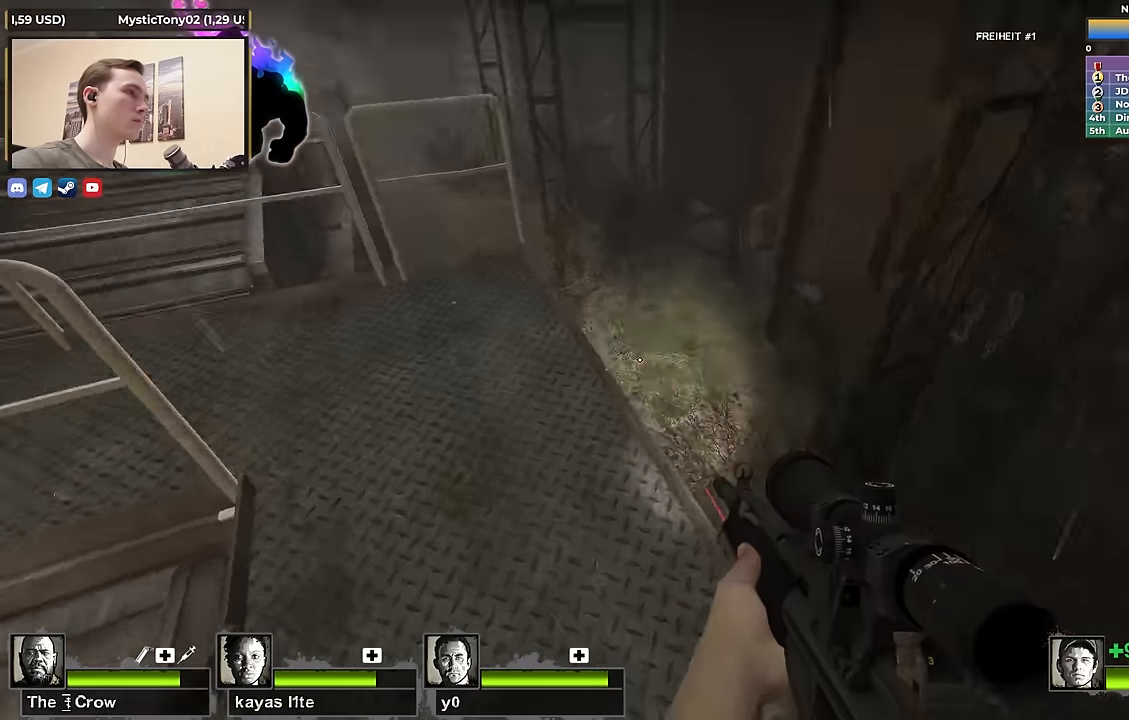
{"keys": ["a"], "events": [[117, "d", "down"], [167, "d", "up"], [217, "a", "down"], [400, "w", "up"]]}
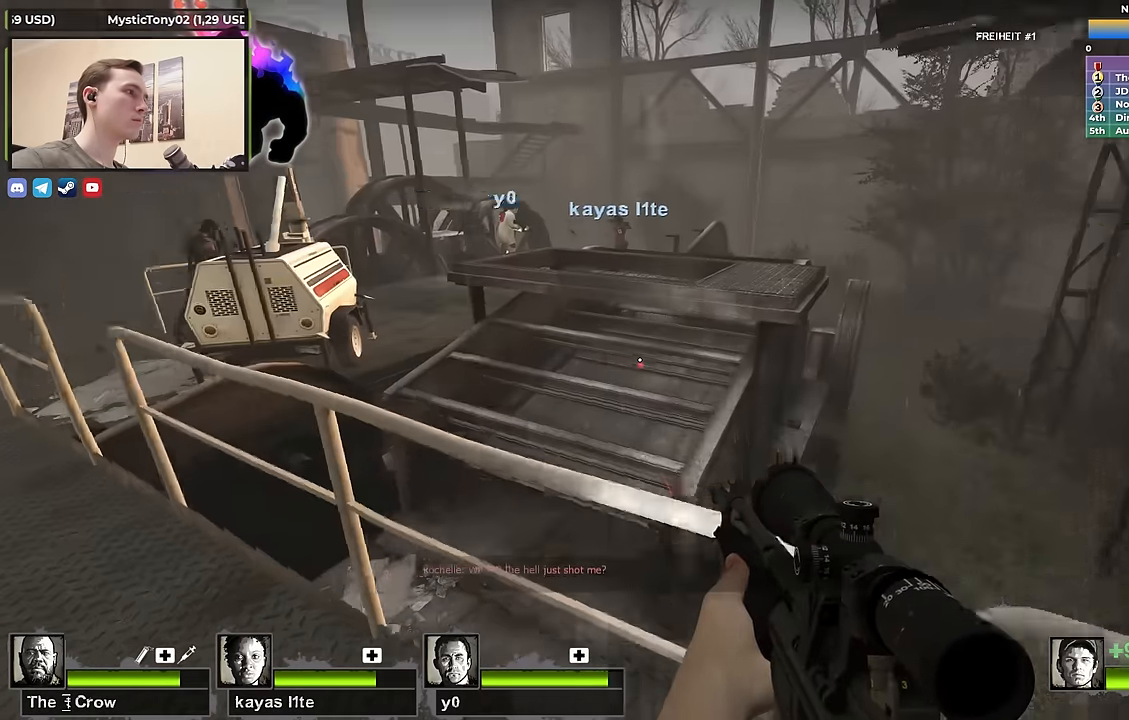
{"keys": ["a", "w"], "events": [[50, "w", "down"], [283, "a", "up"], [333, "a", "down"]]}
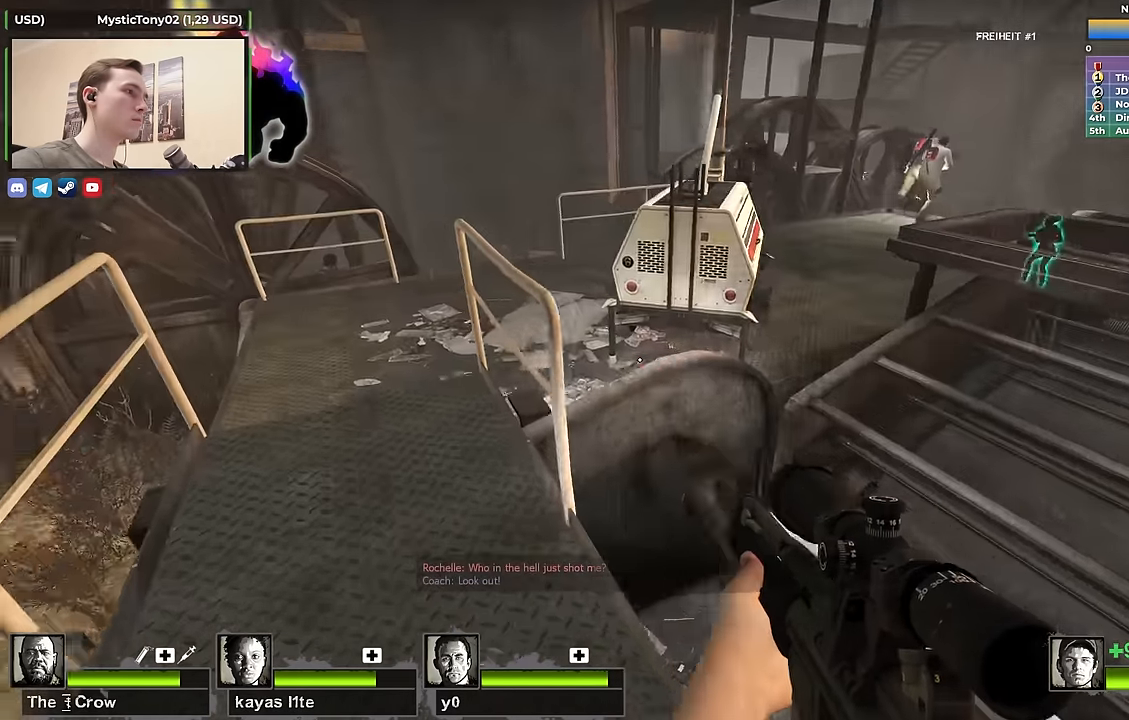
{"keys": ["d", "w"], "events": [[167, "a", "up"], [400, "d", "down"]]}
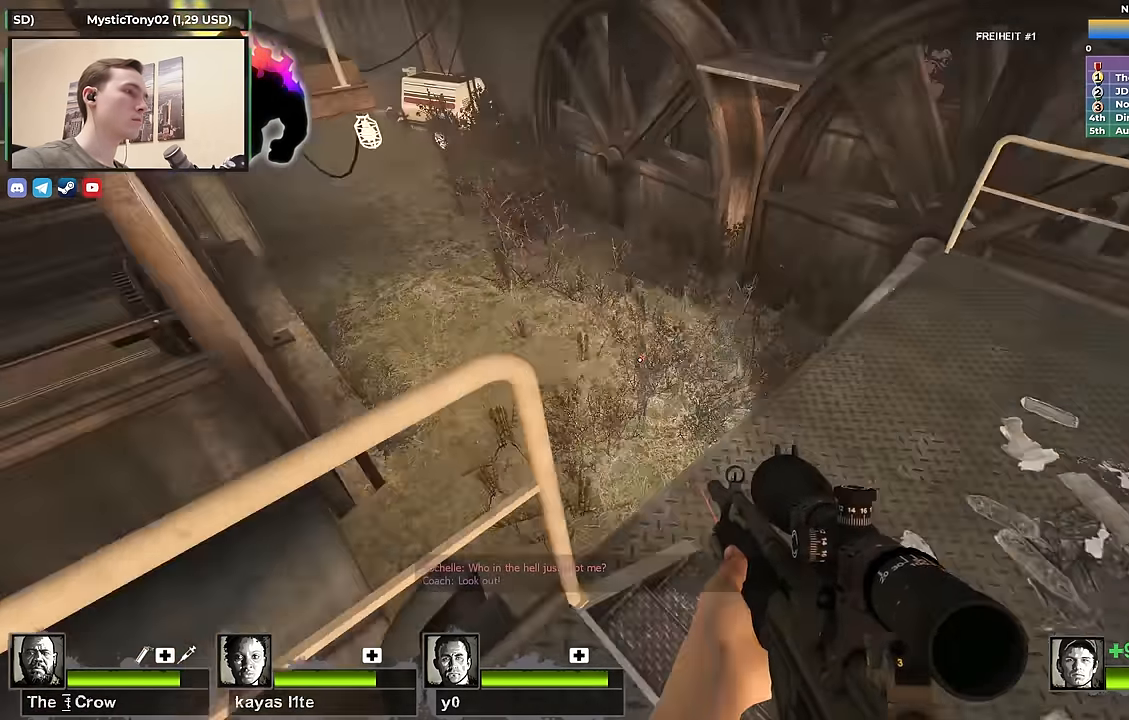
{"keys": ["d", "w"], "events": [[167, "w", "up"], [217, "d", "up"], [217, "w", "down"], [367, "d", "down"]]}
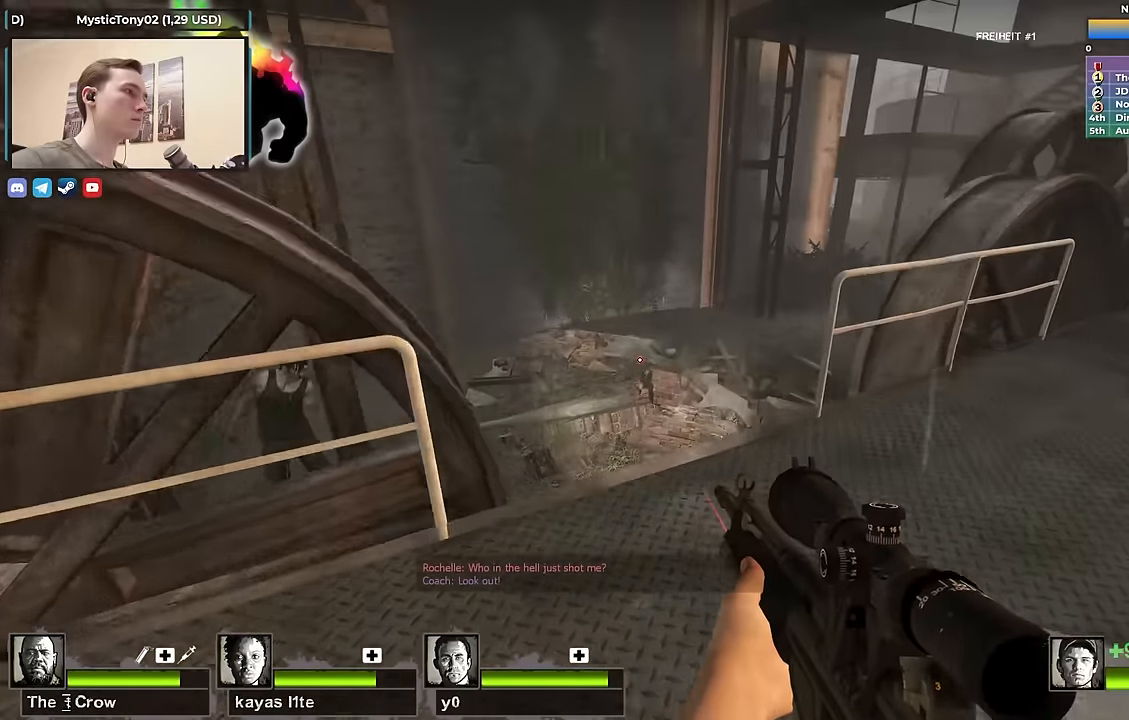
{"keys": ["d", "w"], "events": [[50, "d", "up"], [234, "d", "down"]]}
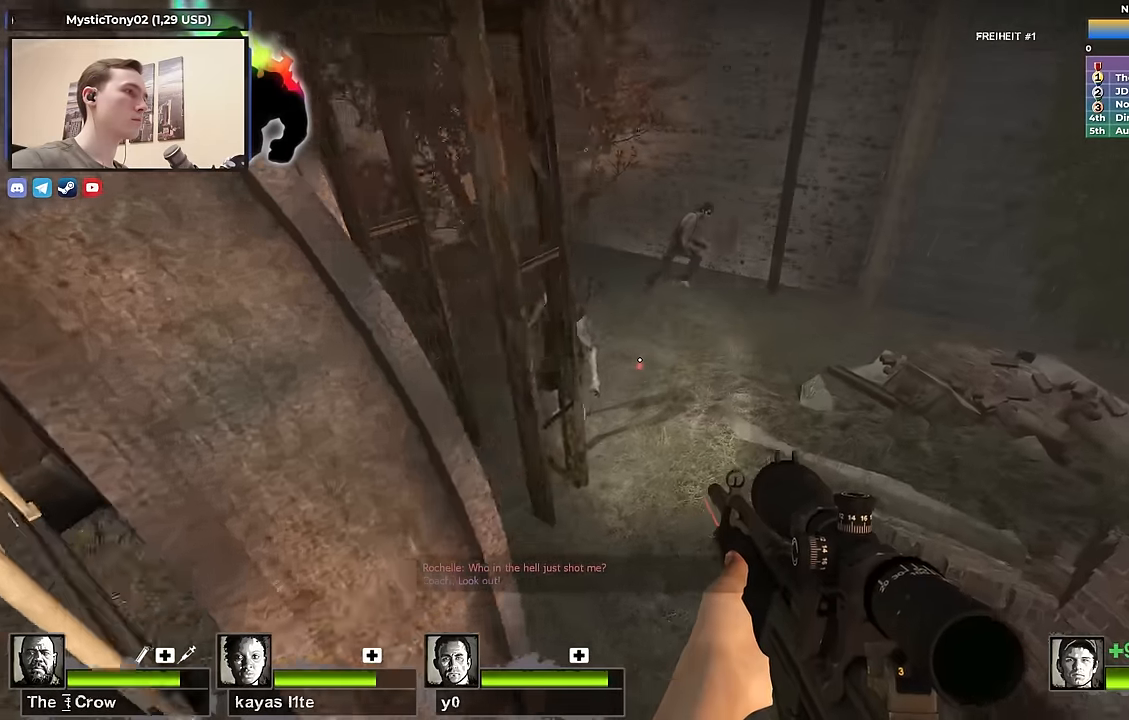
{"keys": ["w"], "events": [[167, "d", "up"]]}
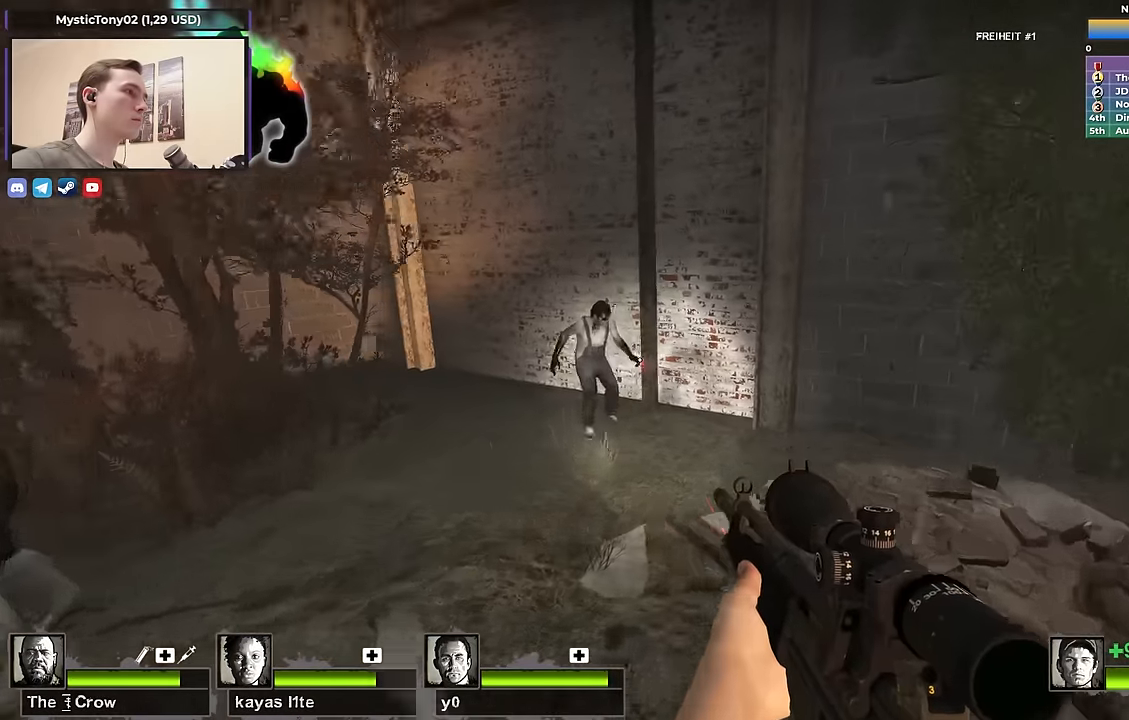
{"keys": [], "events": [[317, "w", "up"], [350, "d", "down"], [400, "s", "down"], [450, "s", "up"], [500, "d", "up"]]}
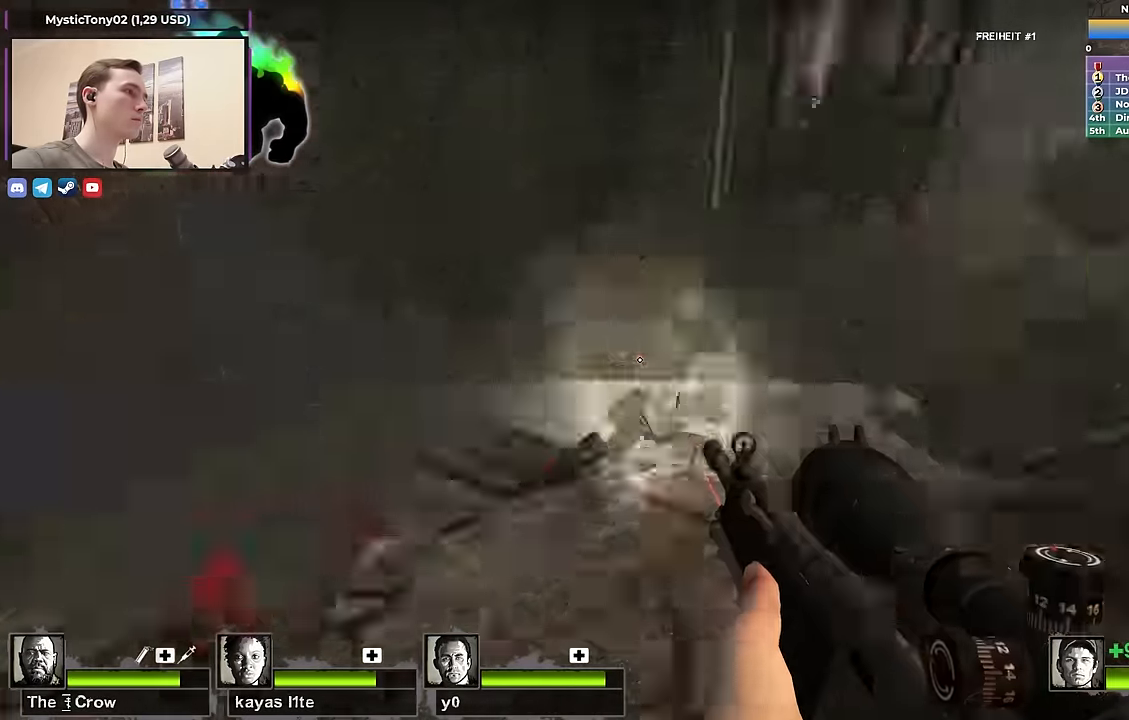
{"keys": ["s"], "events": [[50, "w", "down"], [100, "a", "down"], [134, "w", "up"], [234, "a", "up"], [234, "s", "down"]]}
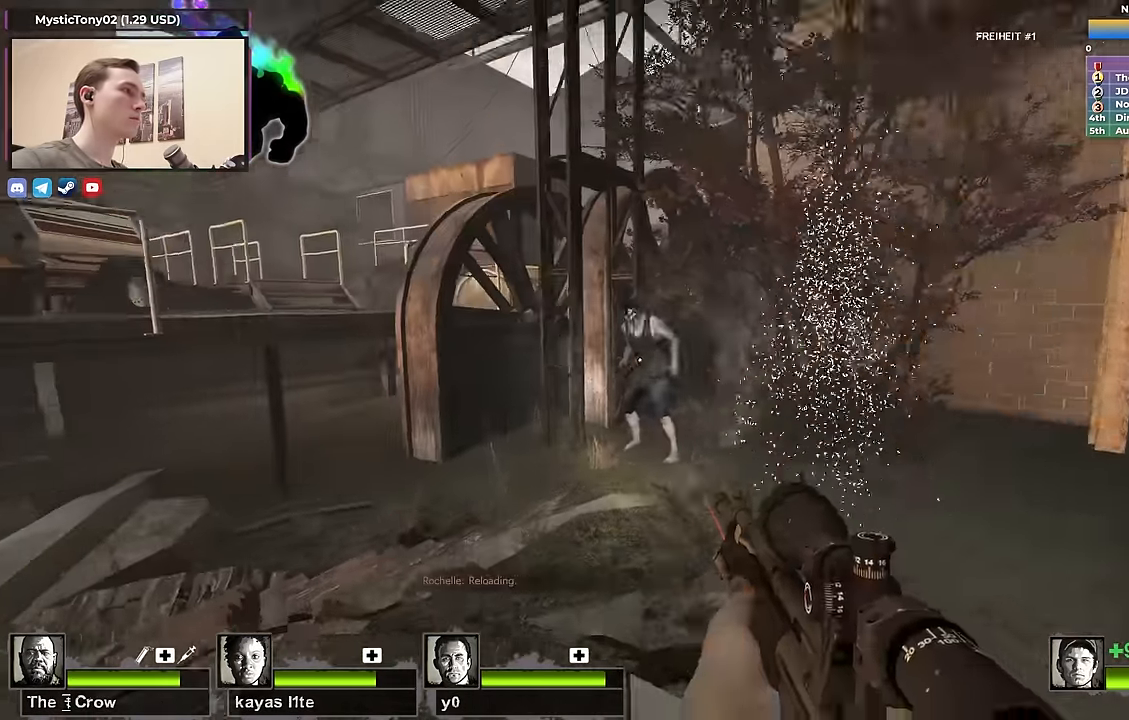
{"keys": ["d", "s"], "events": [[67, "d", "down"], [67, "s", "up"], [150, "w", "down"], [250, "w", "up"], [350, "s", "down"]]}
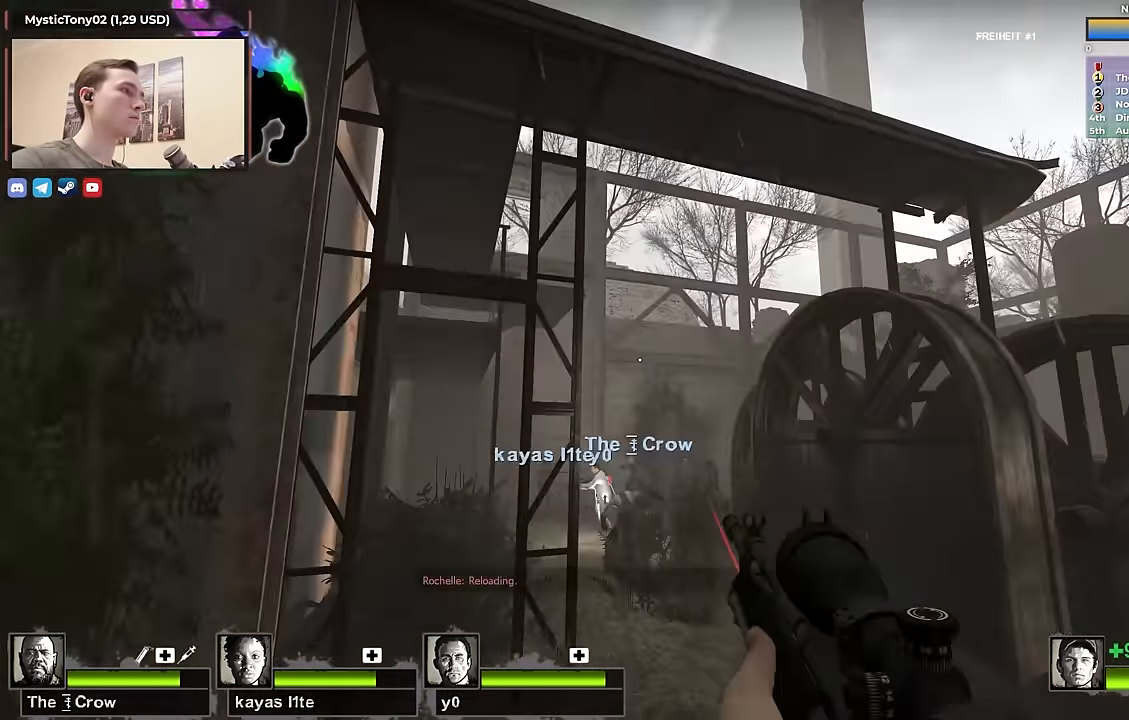
{"keys": ["a", "w"], "events": [[167, "d", "up"], [317, "s", "up"], [350, "a", "down"], [450, "w", "down"]]}